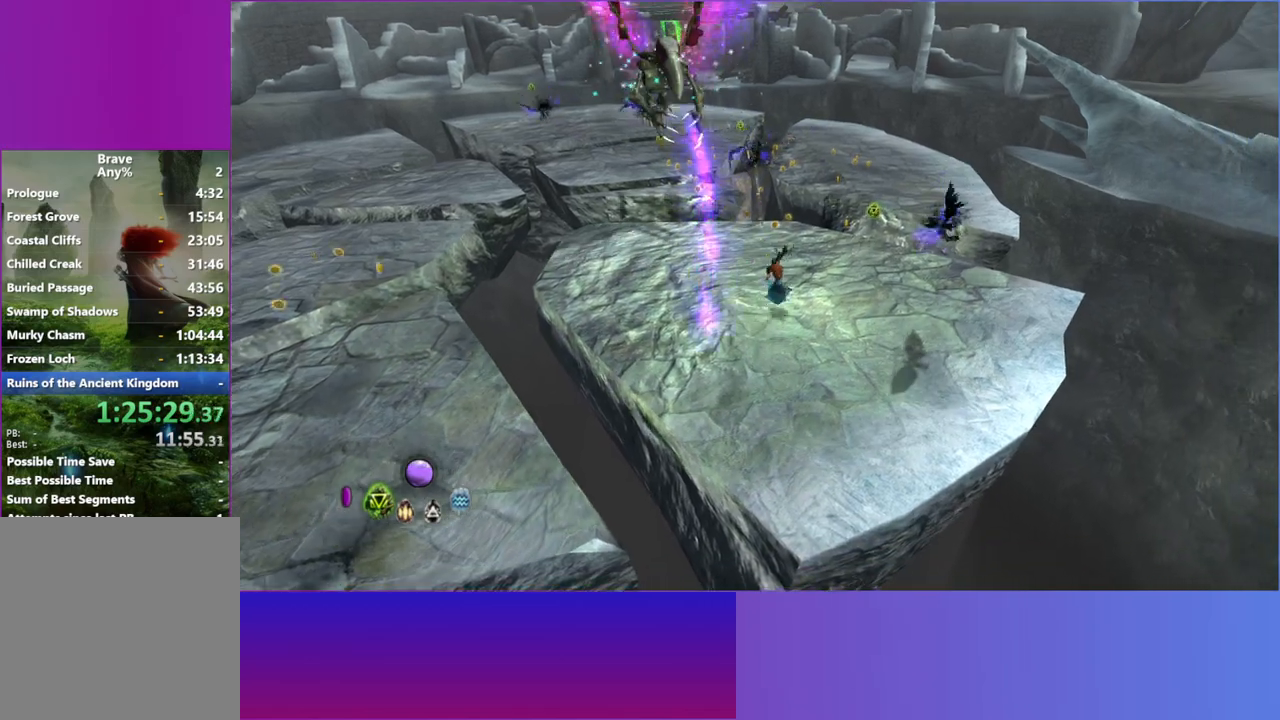
Gameplay with a controller (Xbox layout); each line is a JSON object with the inputs held at the frame after it. "button_events" lists button changes between this image and that frame as [ms after this image, input, new state], when the widget could be followed in between (sticks are given only as held states). Not read: L3 R3.
{"buttons": [], "left_stick": "up", "right_stick": "up-left", "button_events": [[67, "A", "up"], [217, "A", "down"], [350, "A", "up"]]}
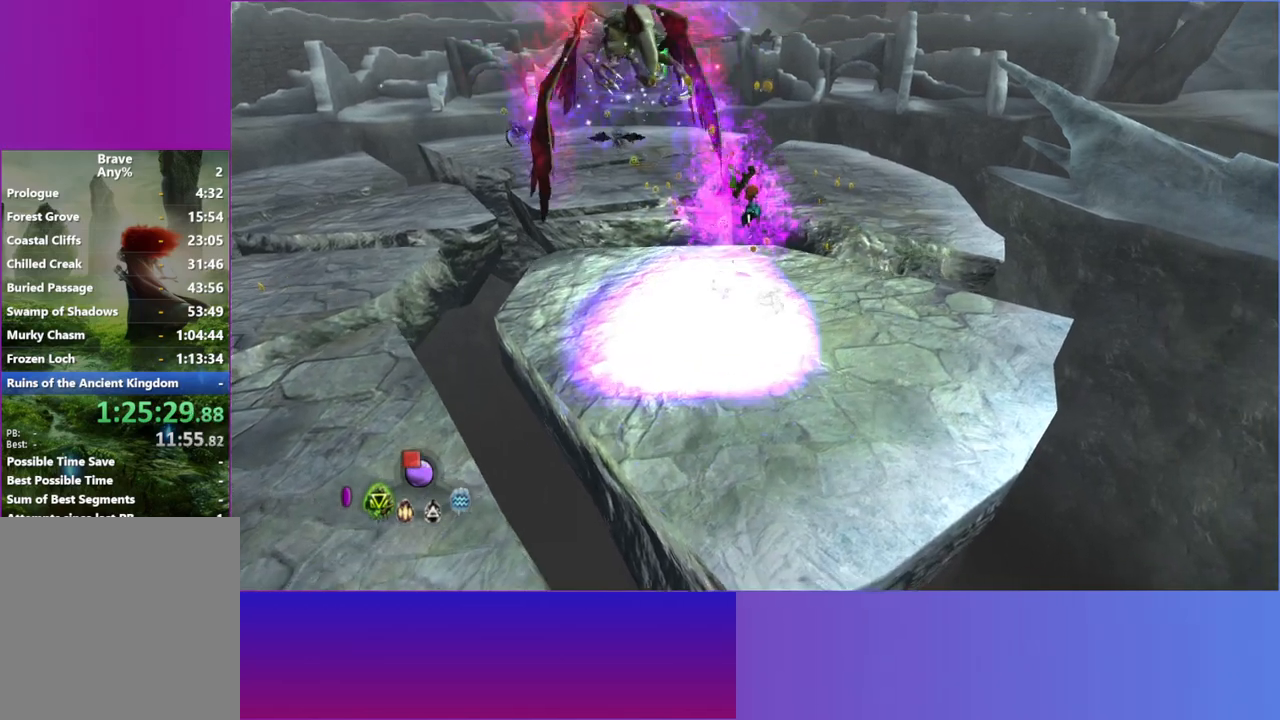
{"buttons": ["A"], "left_stick": "down-left", "right_stick": "up", "button_events": [[17, "A", "down"], [117, "A", "up"], [267, "A", "down"], [350, "A", "up"], [483, "A", "down"]]}
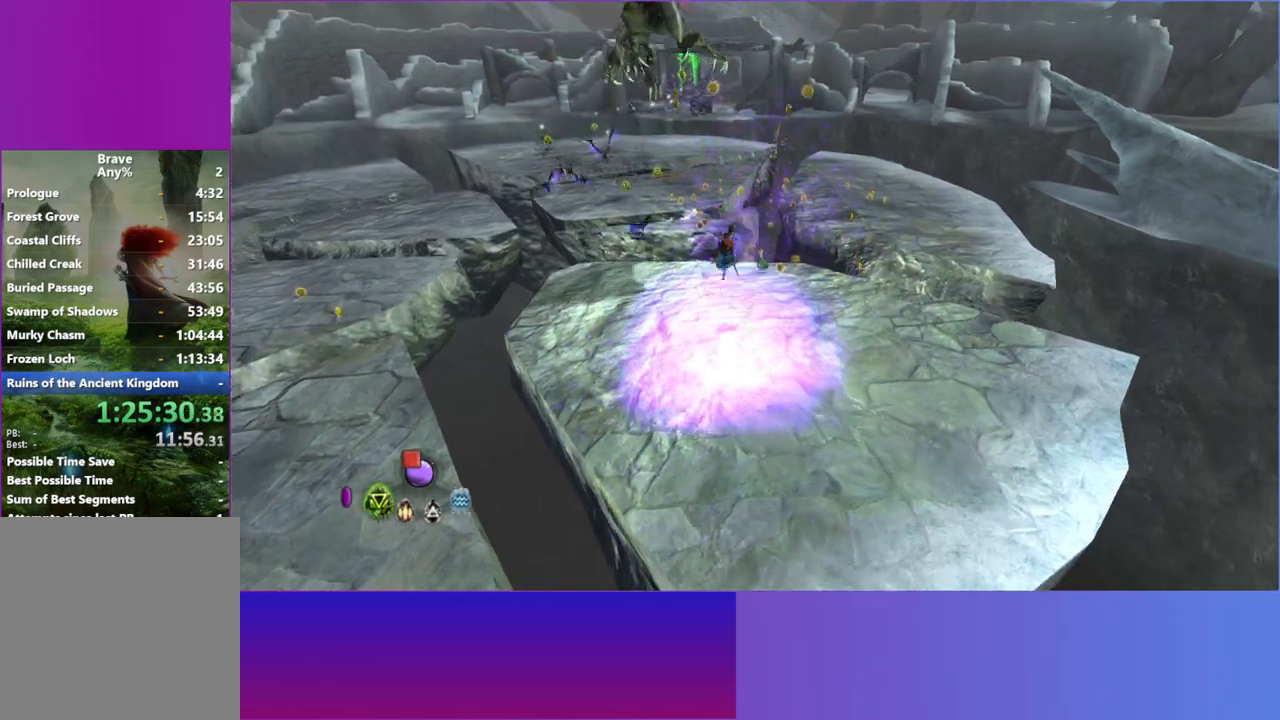
{"buttons": [], "left_stick": "up-right", "right_stick": "up-left", "button_events": [[83, "A", "up"], [233, "A", "down"], [350, "A", "up"]]}
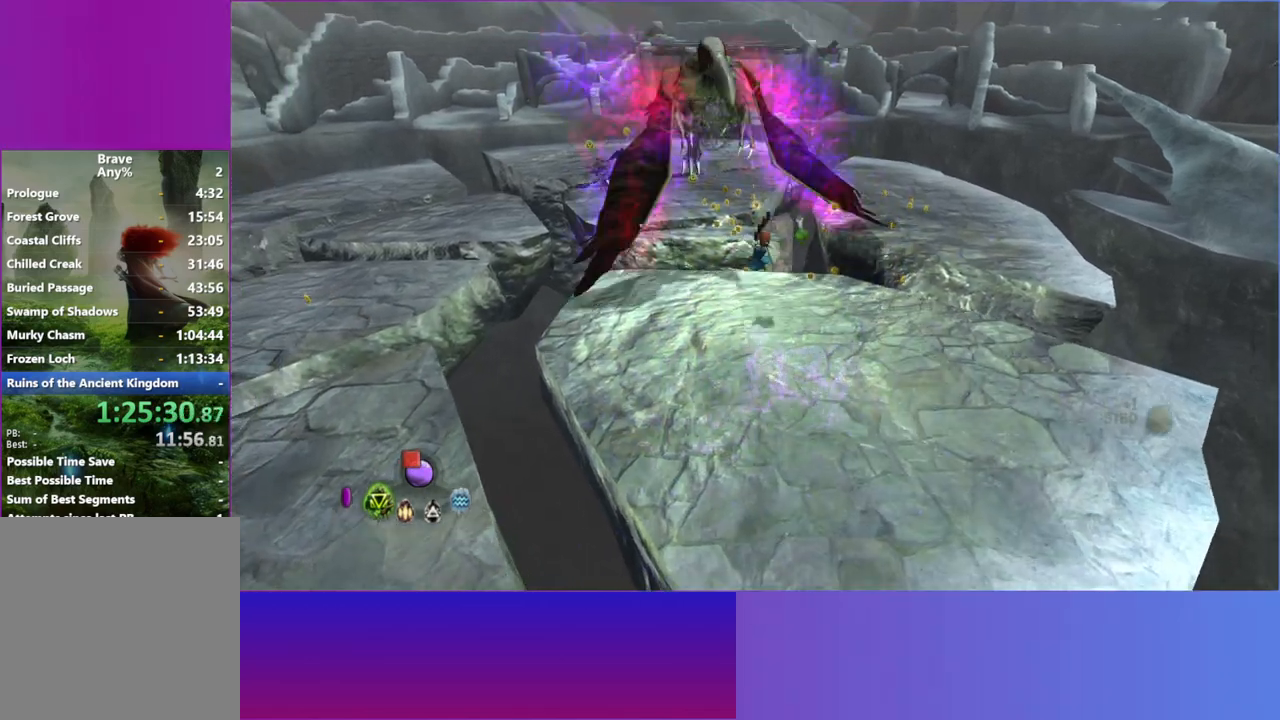
{"buttons": [], "left_stick": "right", "right_stick": "up-left", "button_events": [[183, "A", "down"], [333, "A", "up"]]}